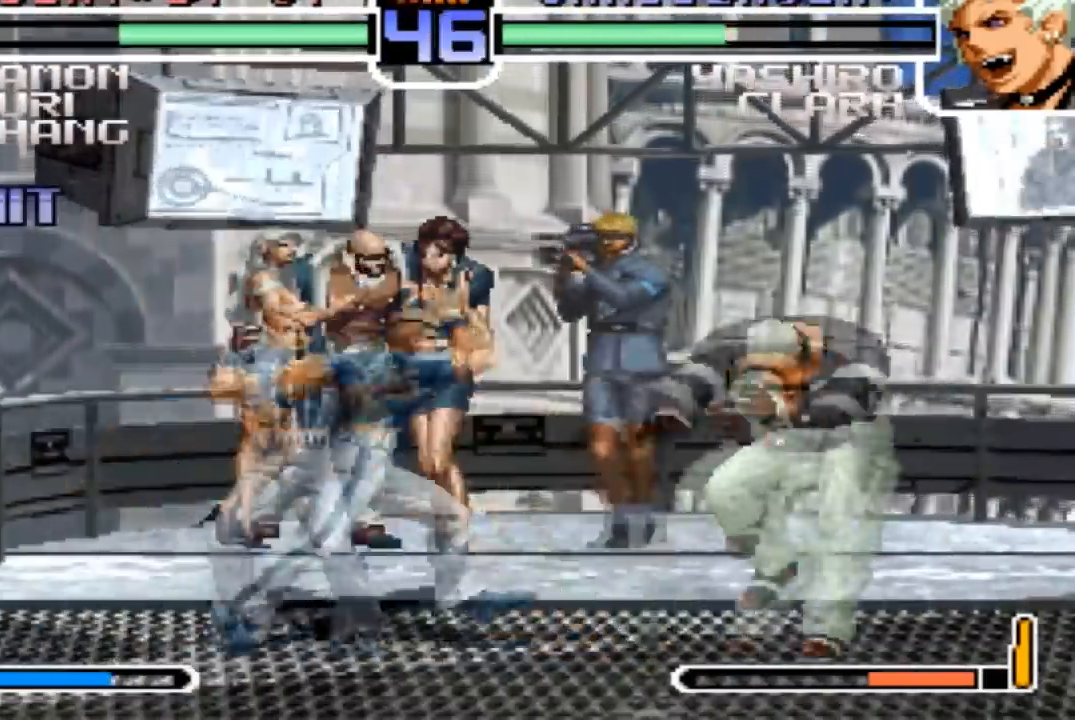
Gameplay with a controller (arcade stick); each line is a JSON object with the inputs held at the frame after it. "events" lists button and stick changes between this image and that frame as [ms after this image, input, new state], when the widget could be followed in between. Not read: L3 R3.
{"buttons": [], "left_stick": "down-left"}
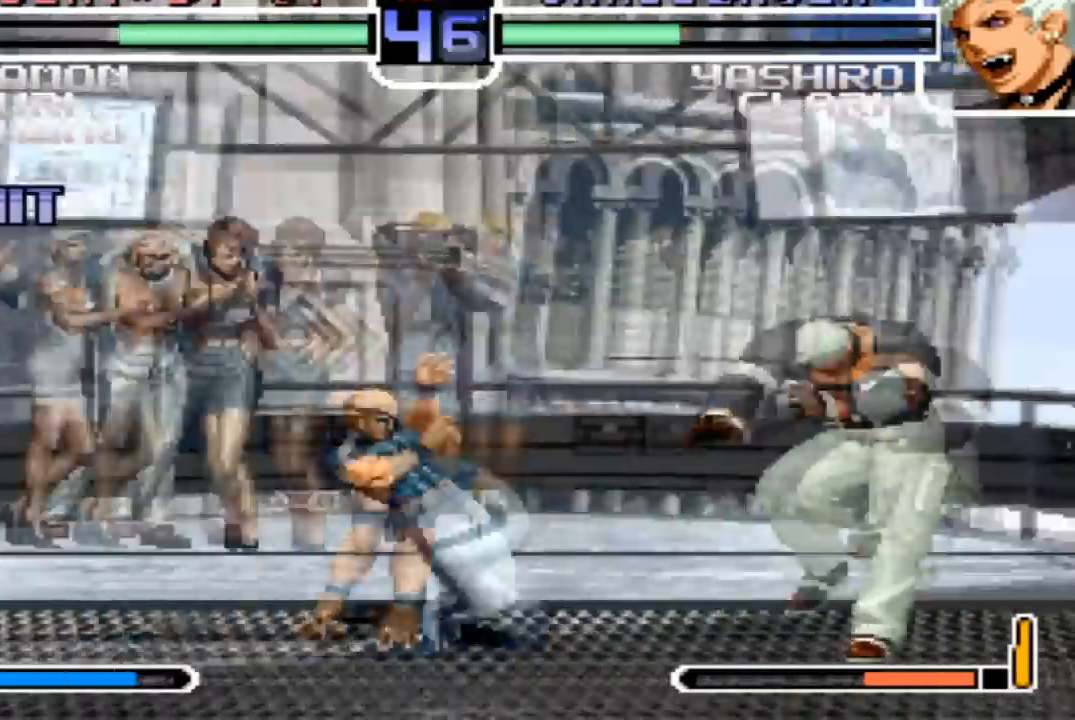
{"buttons": [], "left_stick": "center", "events": [[133, "left_stick", "center"], [300, "SQUARE", "down"], [433, "SQUARE", "up"]]}
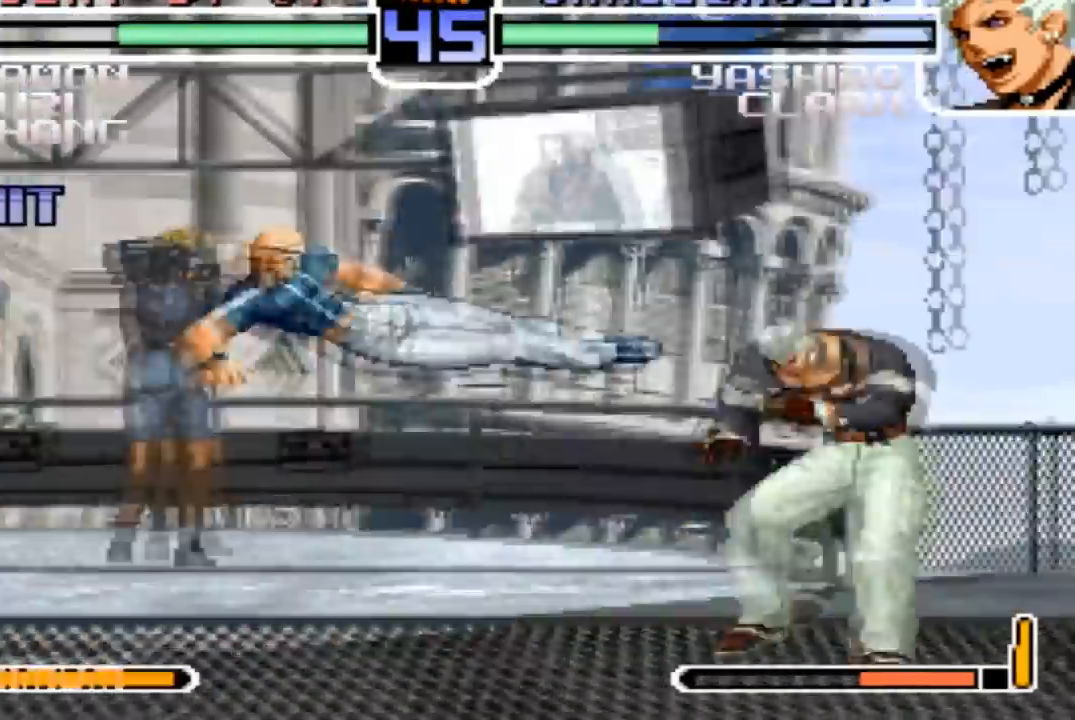
{"buttons": [], "left_stick": "center", "events": []}
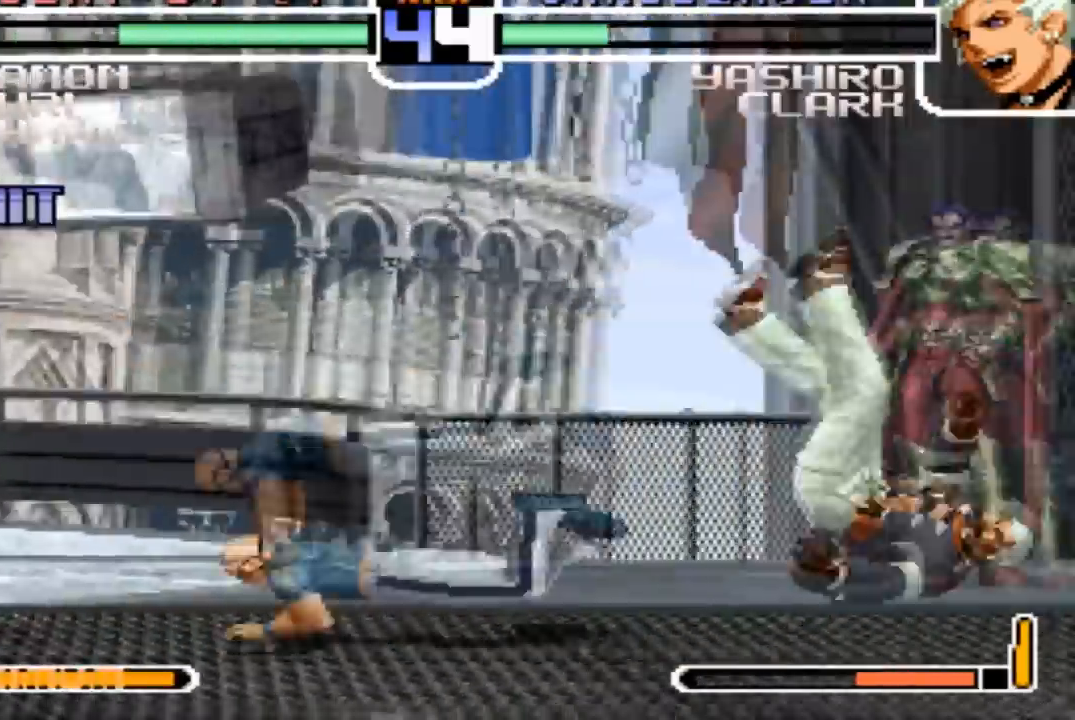
{"buttons": [], "left_stick": "center", "events": [[200, "left_stick", "down"], [267, "left_stick", "right"], [367, "left_stick", "center"]]}